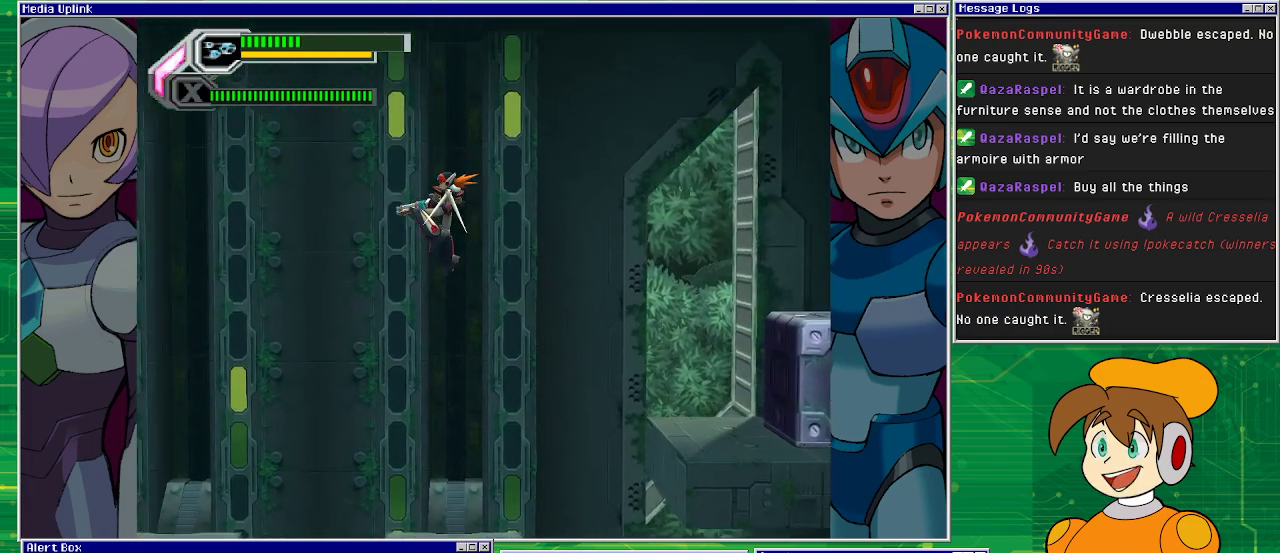
Gameplay with a controller (PlayStation layout); each line is a JSON object with the inputs held at the frame after it. "events" lists button and stick changes between this image and that frame as [ms after this image, input, new state], when the widget could be followed in between. Not read: L2 L3 R2 R3 right_stick.
{"buttons": [], "left_stick": "center", "events": [[133, "DPAD_LEFT", "up"], [167, "R1", "up"], [200, "CROSS", "up"], [233, "DPAD_RIGHT", "down"], [267, "DPAD_RIGHT", "up"]]}
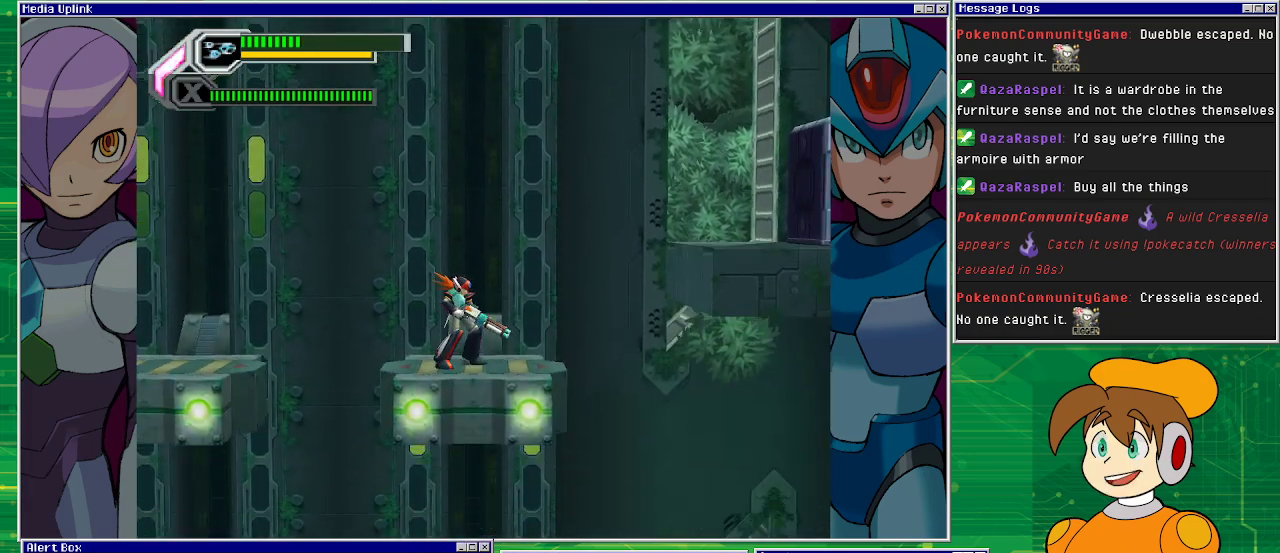
{"buttons": ["DPAD_LEFT"], "left_stick": "center", "events": [[33, "DPAD_LEFT", "down"], [133, "CROSS", "down"], [133, "R1", "down"], [333, "R1", "up"], [367, "CROSS", "up"]]}
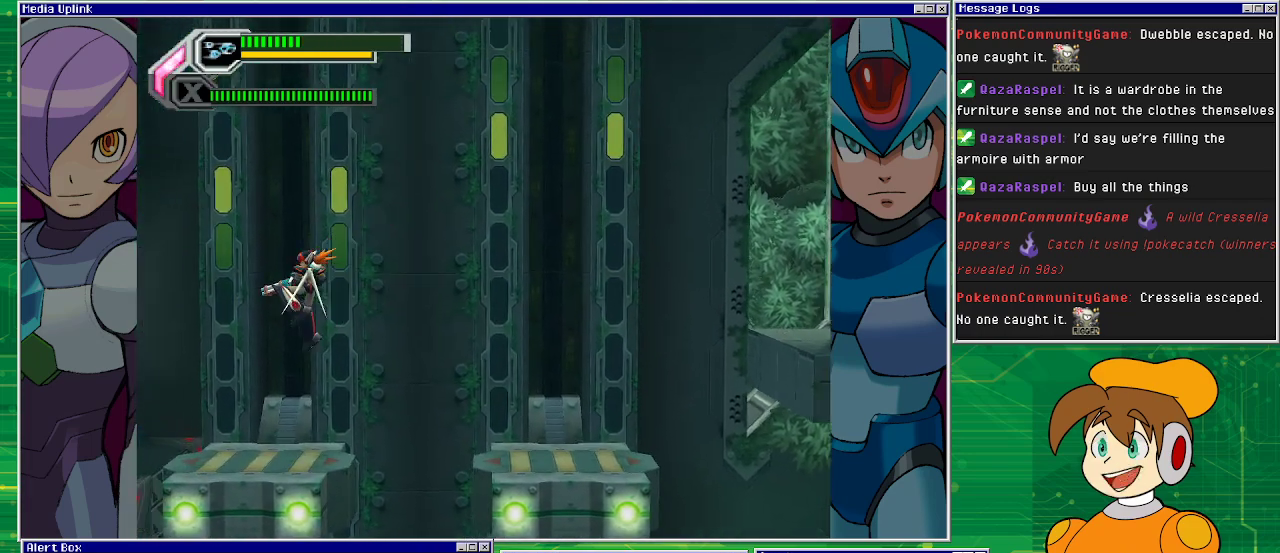
{"buttons": ["DPAD_RIGHT"], "left_stick": "center", "events": [[133, "DPAD_LEFT", "up"], [433, "DPAD_RIGHT", "down"]]}
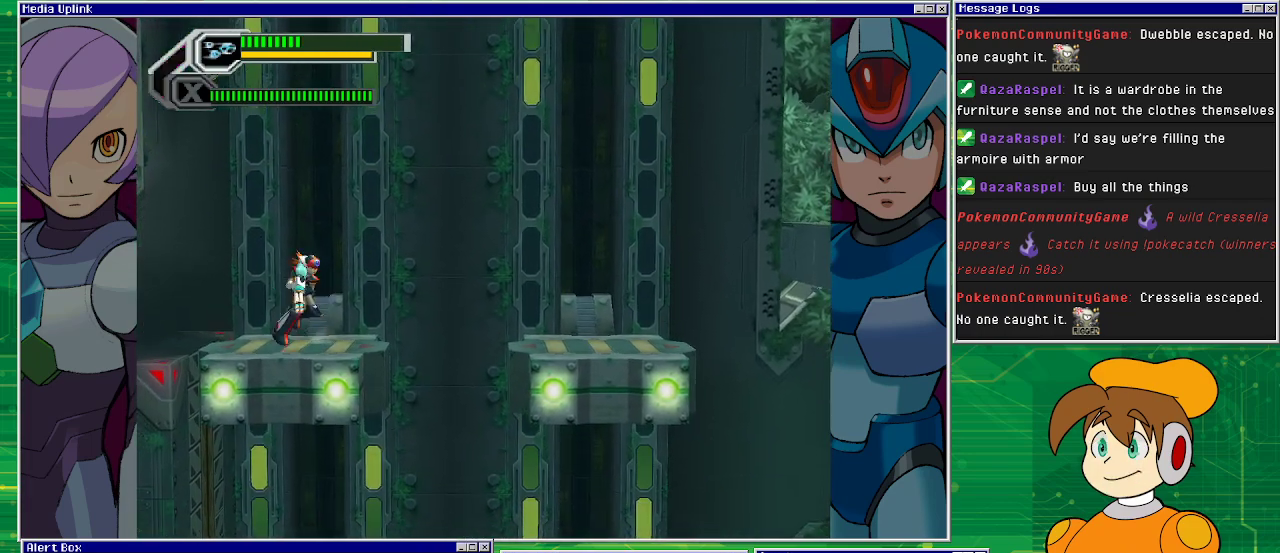
{"buttons": [], "left_stick": "center", "events": [[100, "CROSS", "down"], [200, "CROSS", "up"], [500, "DPAD_RIGHT", "up"]]}
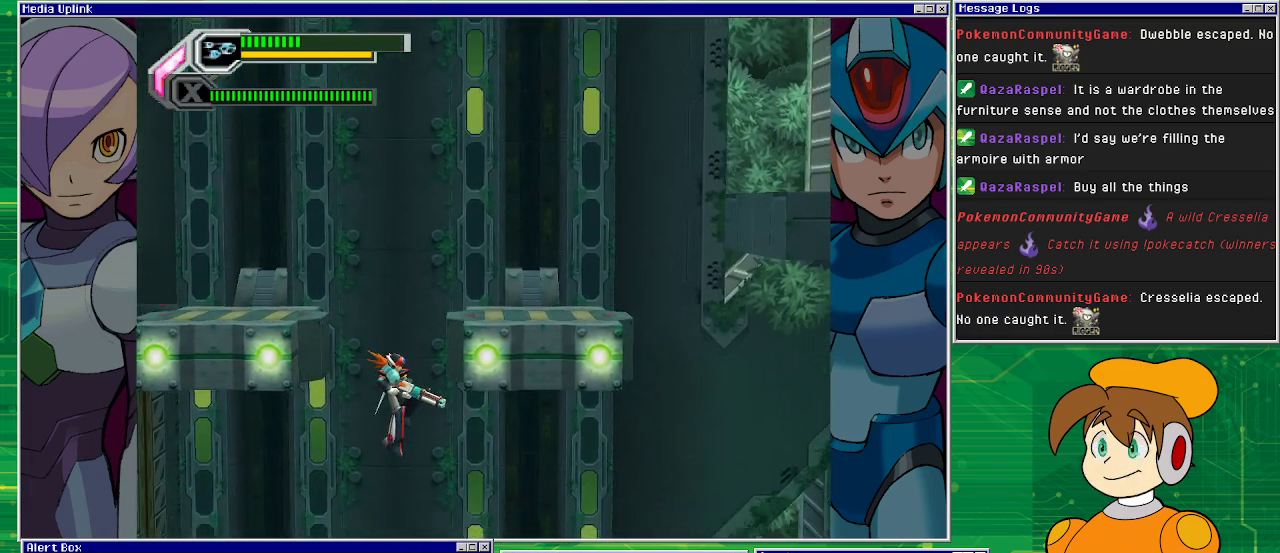
{"buttons": ["CROSS", "DPAD_LEFT"], "left_stick": "center", "events": [[100, "DPAD_LEFT", "down"], [300, "CROSS", "down"]]}
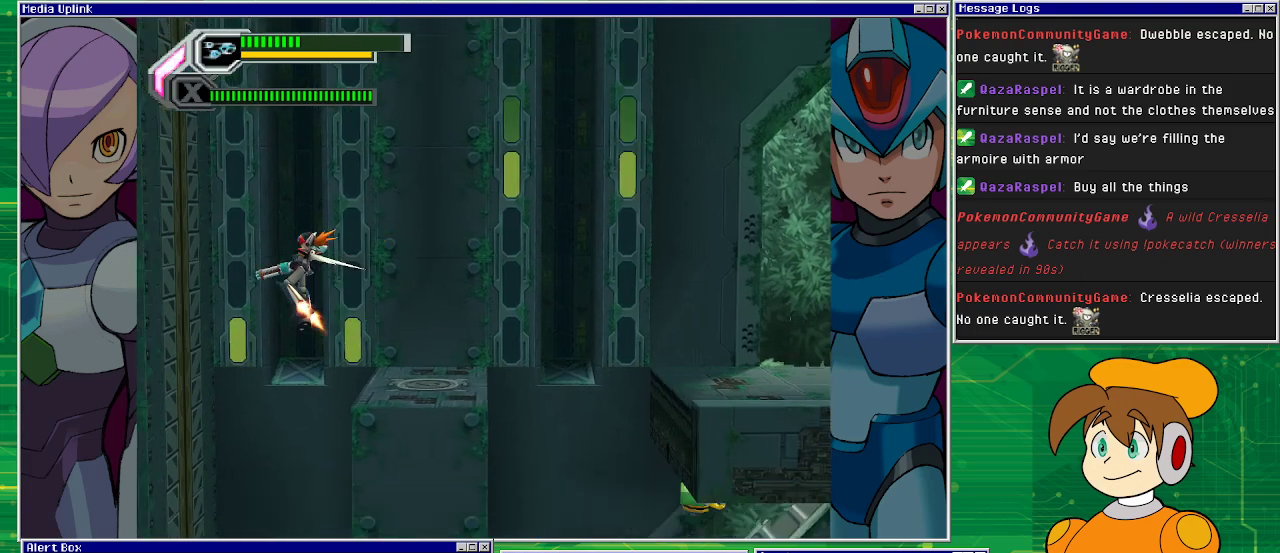
{"buttons": ["DPAD_LEFT"], "left_stick": "center", "events": [[433, "CROSS", "up"]]}
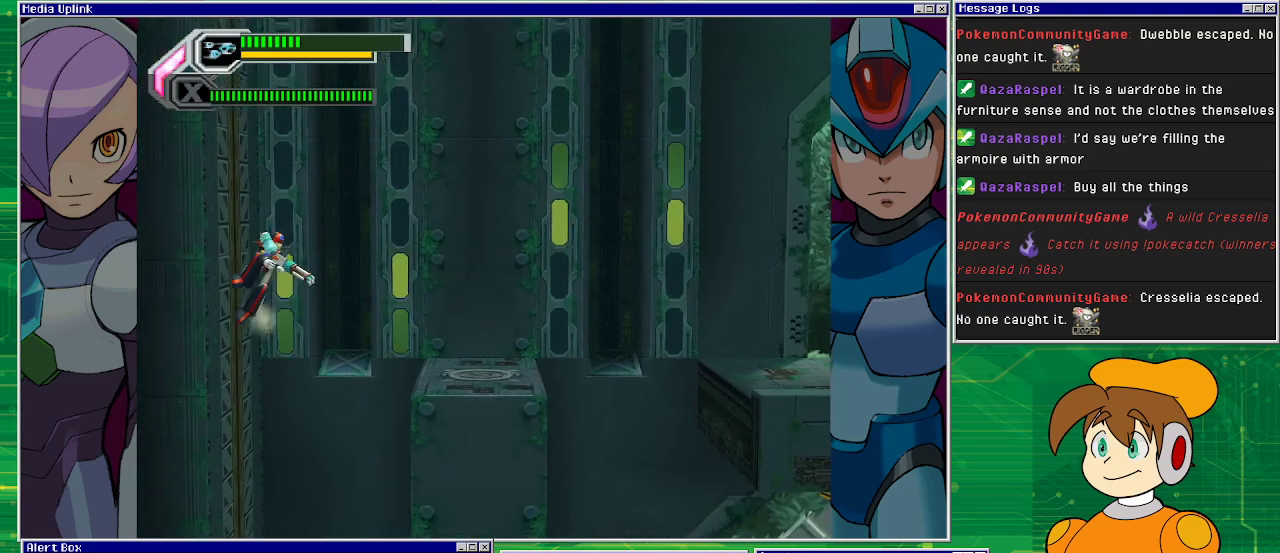
{"buttons": ["DPAD_LEFT"], "left_stick": "center", "events": []}
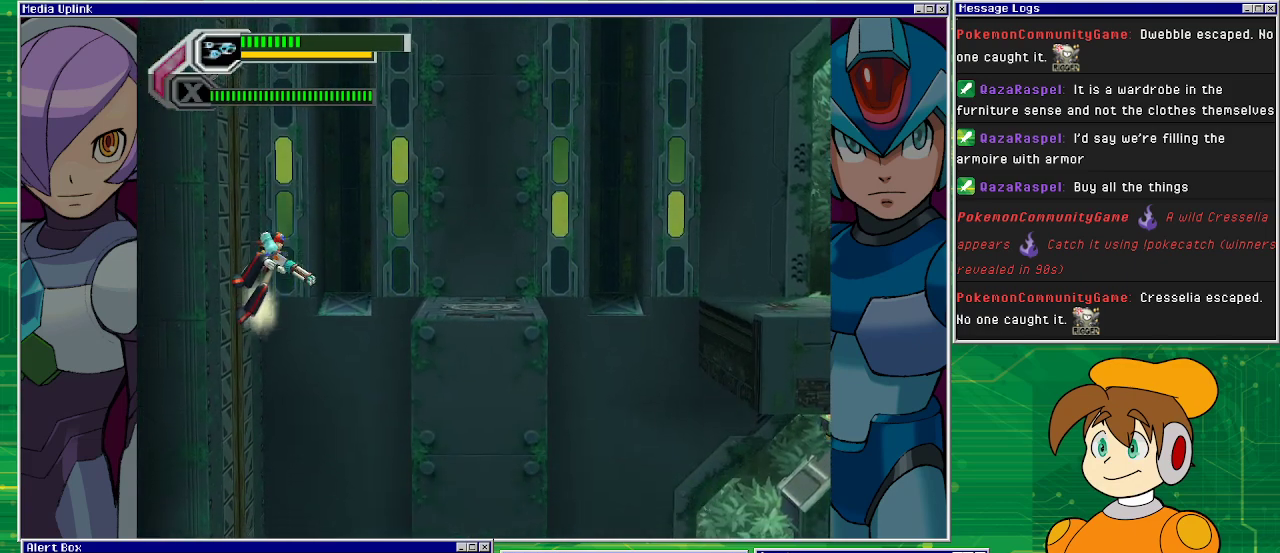
{"buttons": ["DPAD_LEFT"], "left_stick": "center", "events": []}
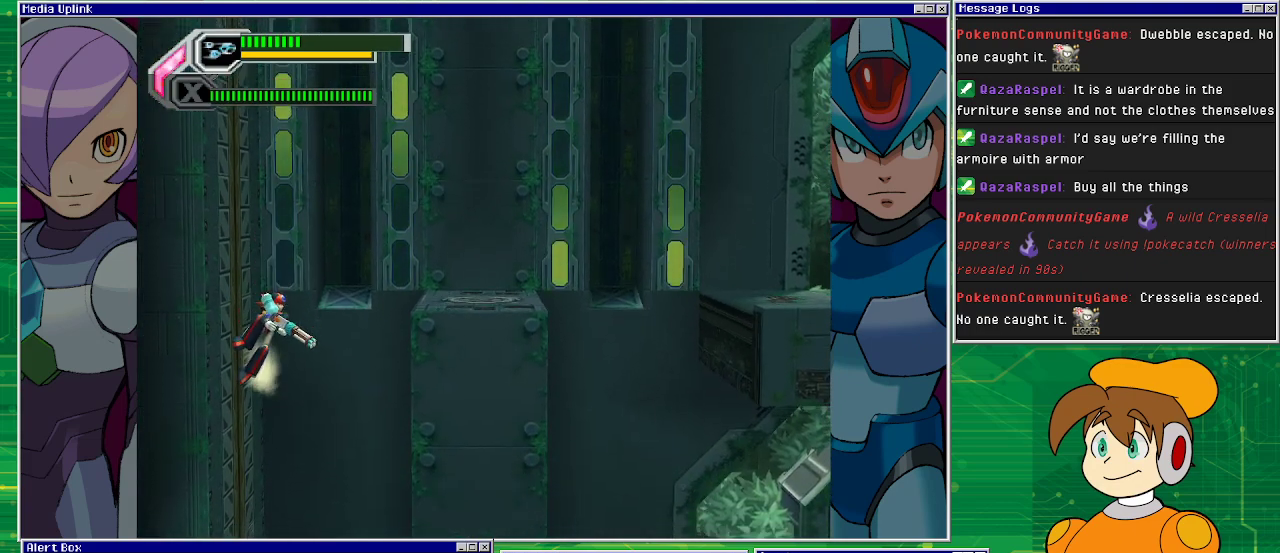
{"buttons": ["DPAD_LEFT"], "left_stick": "center", "events": []}
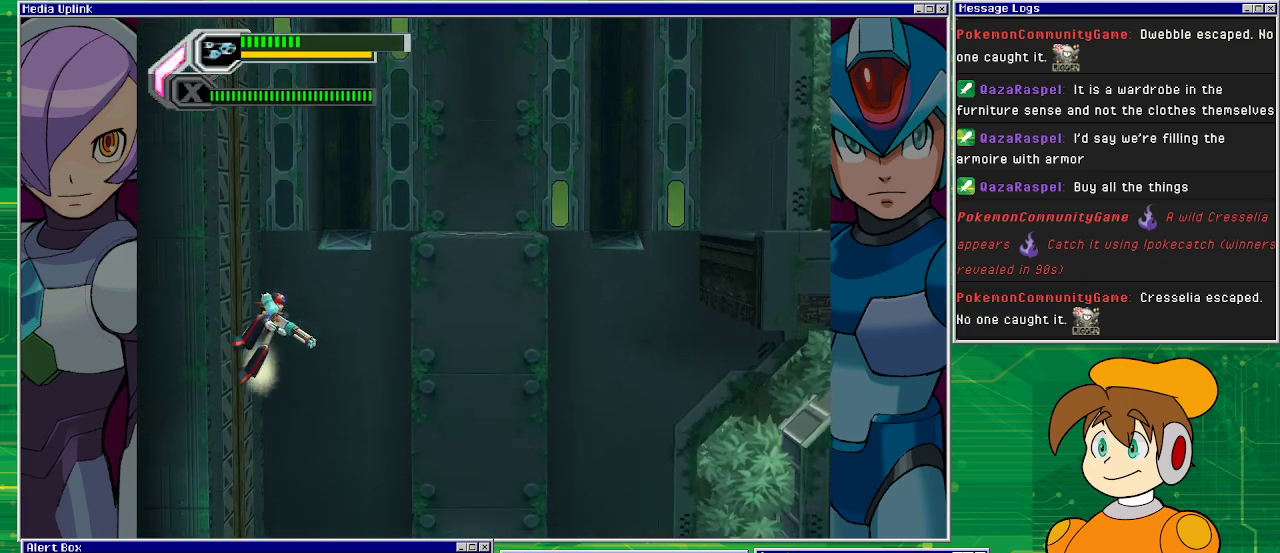
{"buttons": ["DPAD_LEFT"], "left_stick": "center", "events": []}
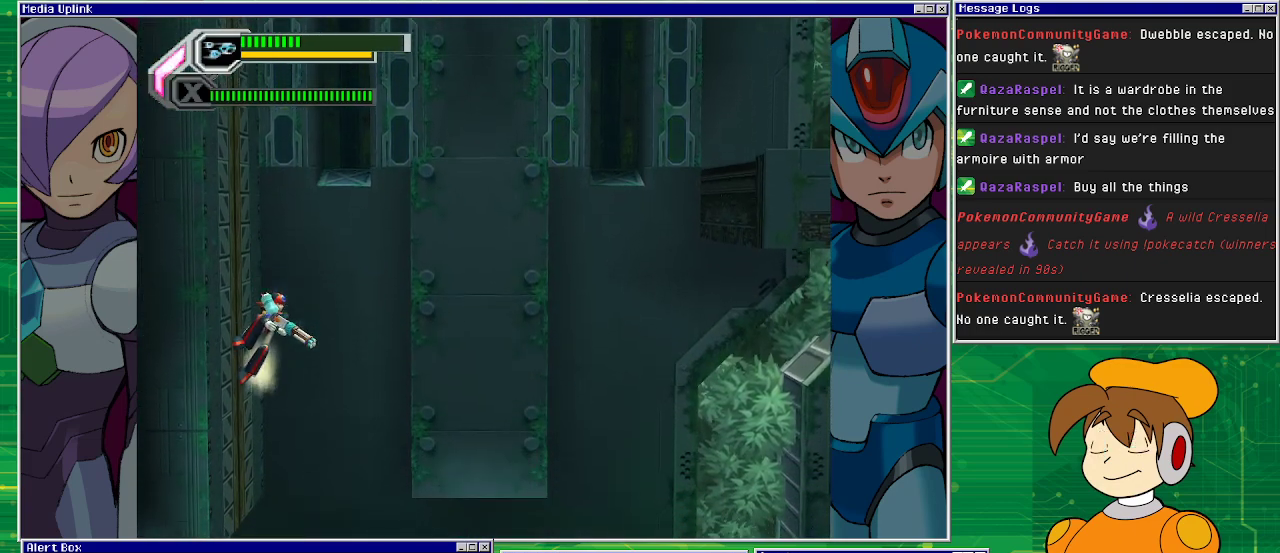
{"buttons": ["DPAD_LEFT"], "left_stick": "center", "events": []}
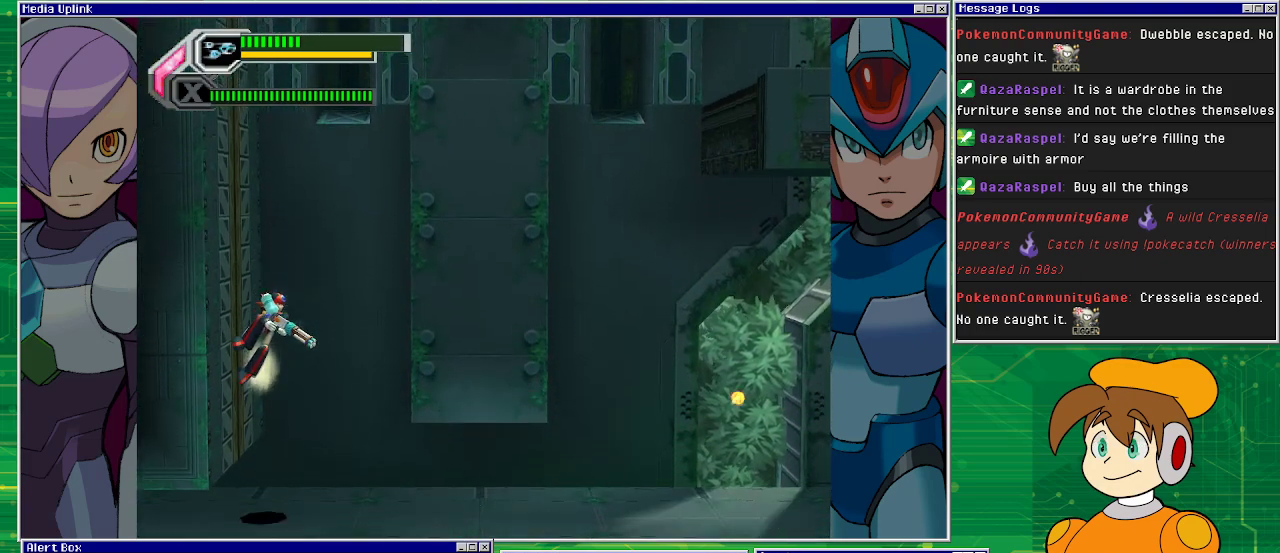
{"buttons": ["DPAD_LEFT"], "left_stick": "center", "events": []}
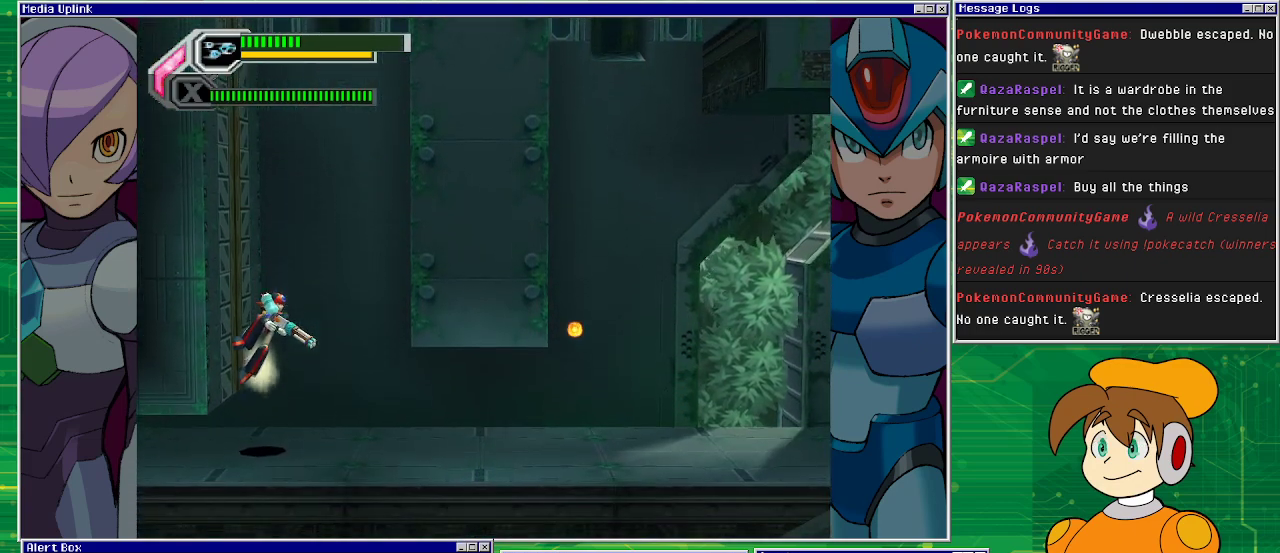
{"buttons": ["DPAD_LEFT"], "left_stick": "center", "events": []}
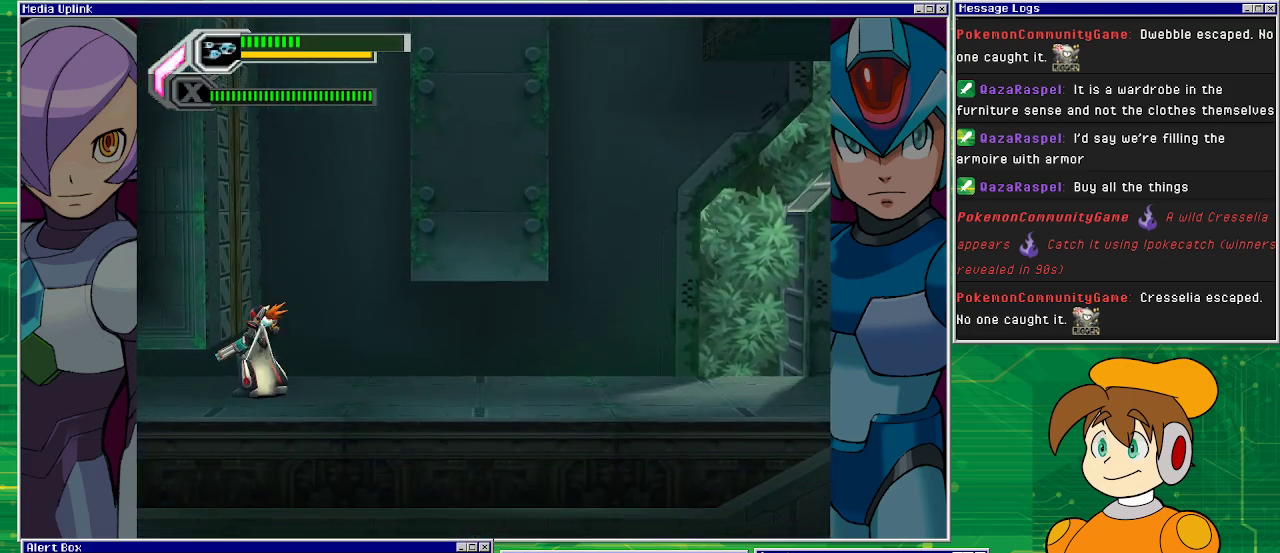
{"buttons": ["DPAD_DOWN", "DPAD_LEFT"], "left_stick": "center", "events": [[333, "DPAD_DOWN", "down"]]}
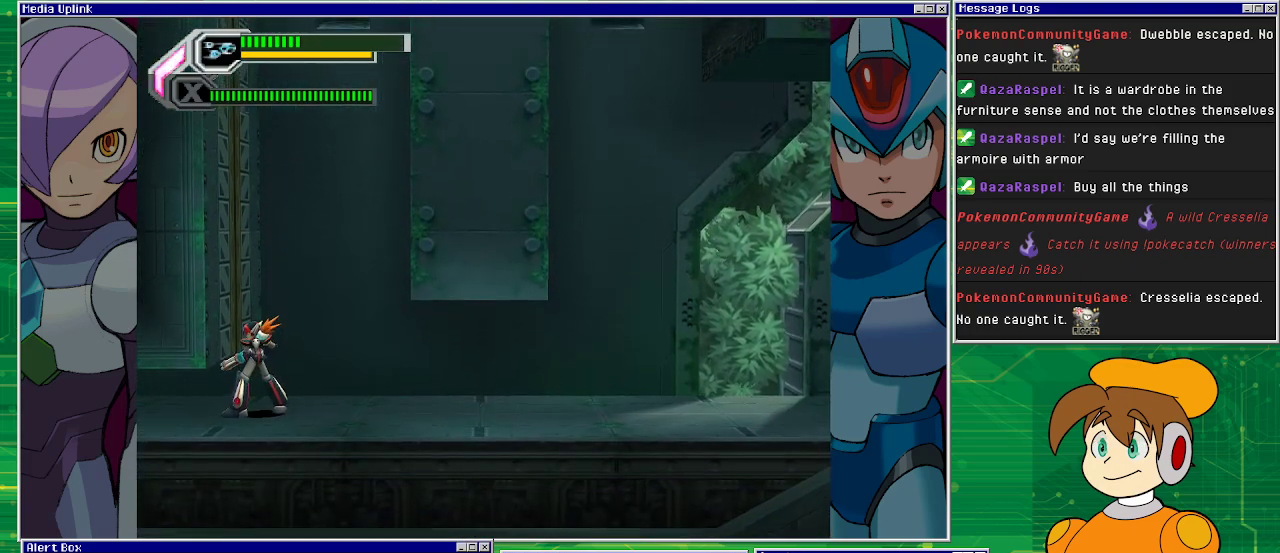
{"buttons": ["DPAD_DOWN", "DPAD_LEFT"], "left_stick": "center", "events": [[200, "R1", "down"], [333, "R1", "up"], [400, "R1", "down"], [500, "R1", "up"]]}
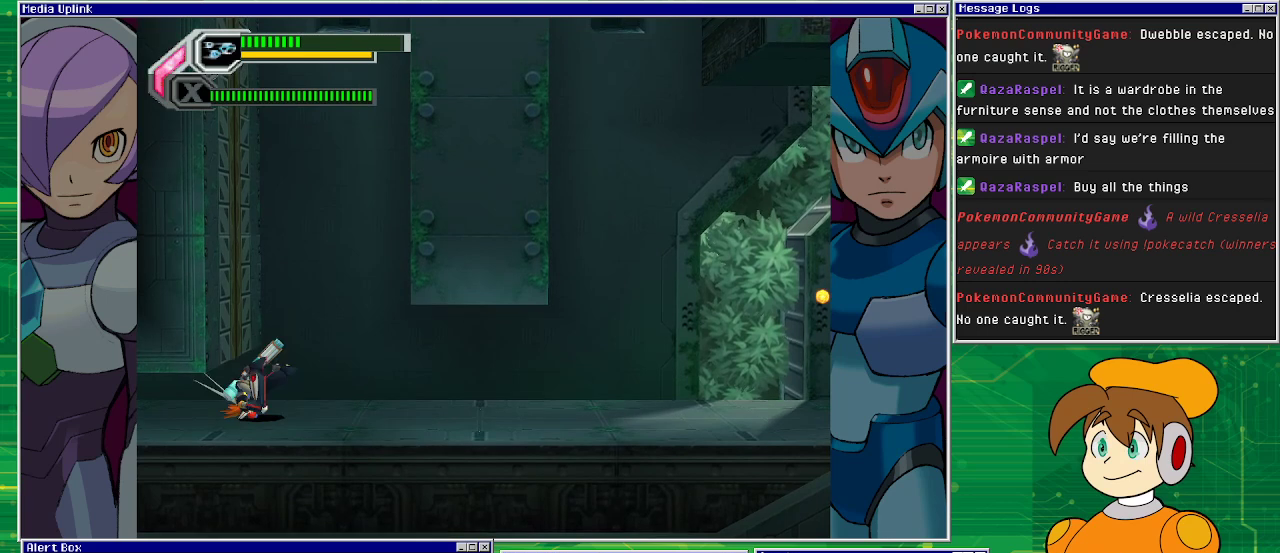
{"buttons": ["DPAD_DOWN", "DPAD_LEFT"], "left_stick": "center", "events": []}
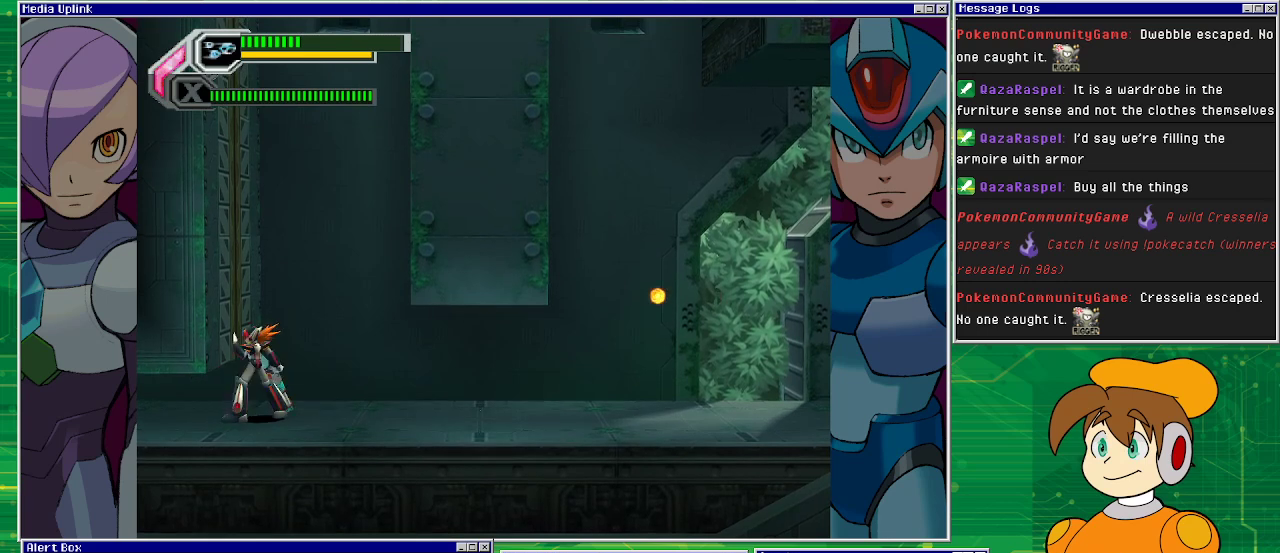
{"buttons": ["R1", "DPAD_DOWN"], "left_stick": "center", "events": [[133, "R1", "down"], [267, "DPAD_LEFT", "up"]]}
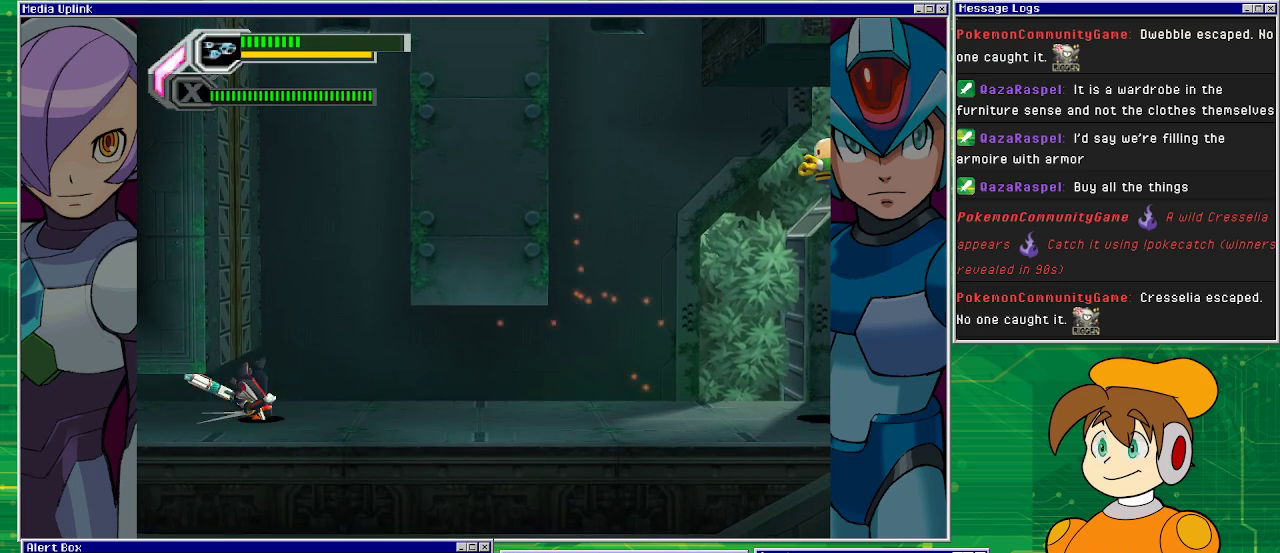
{"buttons": [], "left_stick": "center", "events": [[300, "DPAD_DOWN", "up"], [300, "R1", "up"]]}
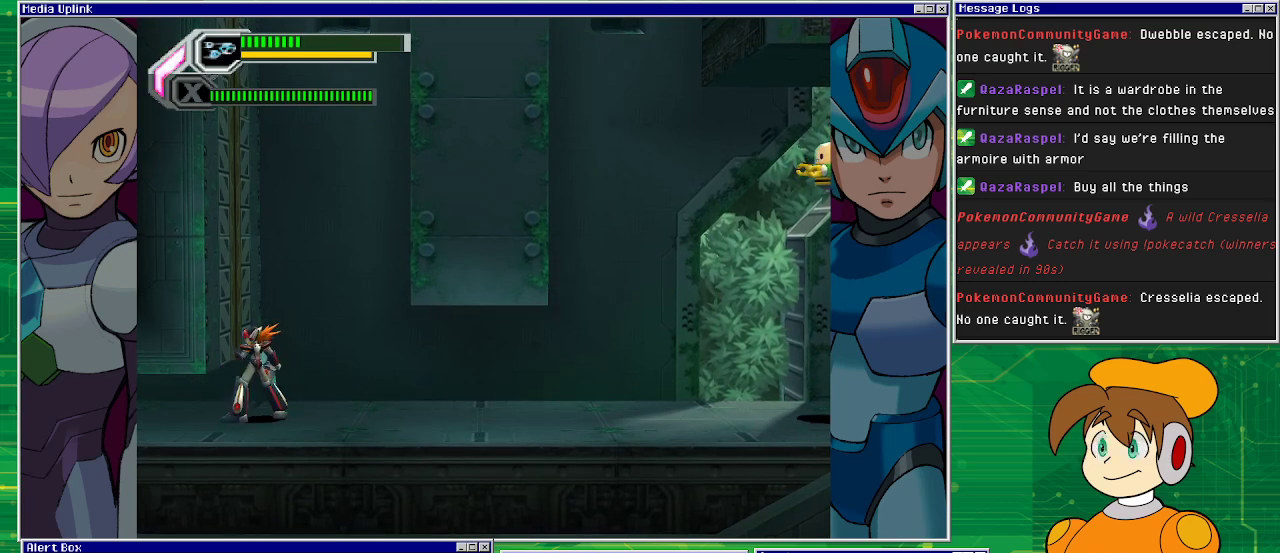
{"buttons": ["DPAD_RIGHT"], "left_stick": "center", "events": [[267, "DPAD_RIGHT", "down"]]}
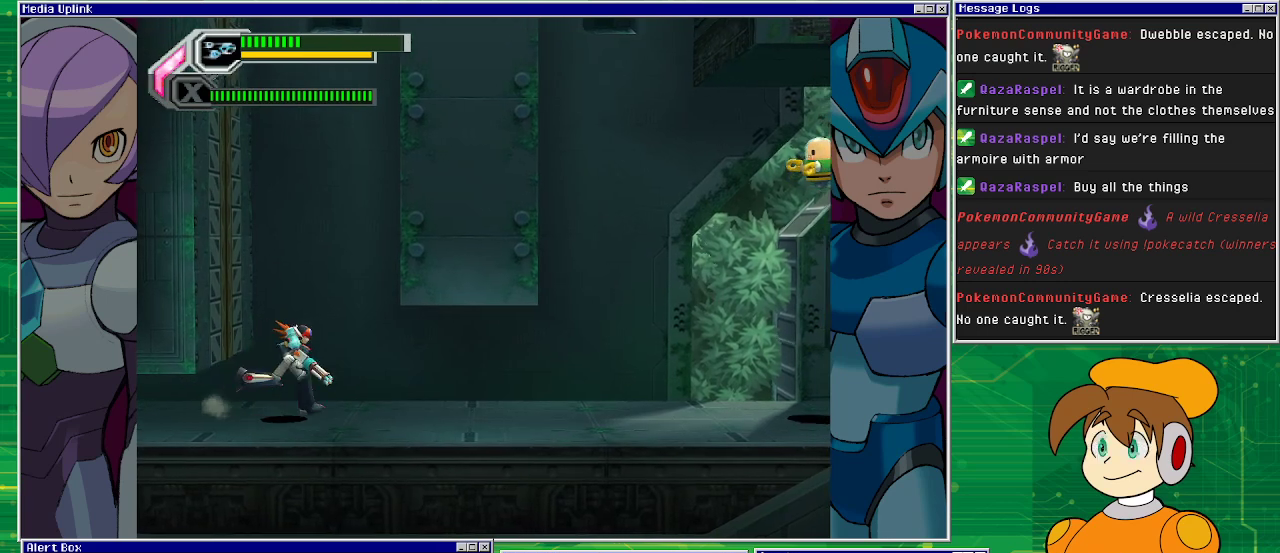
{"buttons": [], "left_stick": "center", "events": [[267, "DPAD_RIGHT", "up"]]}
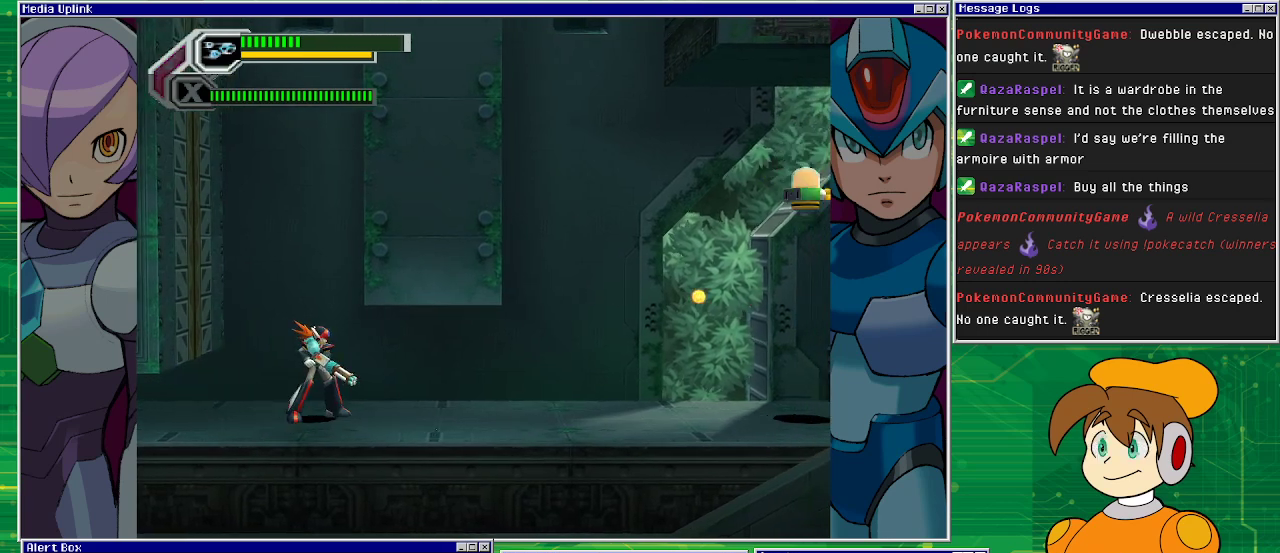
{"buttons": [], "left_stick": "center", "events": []}
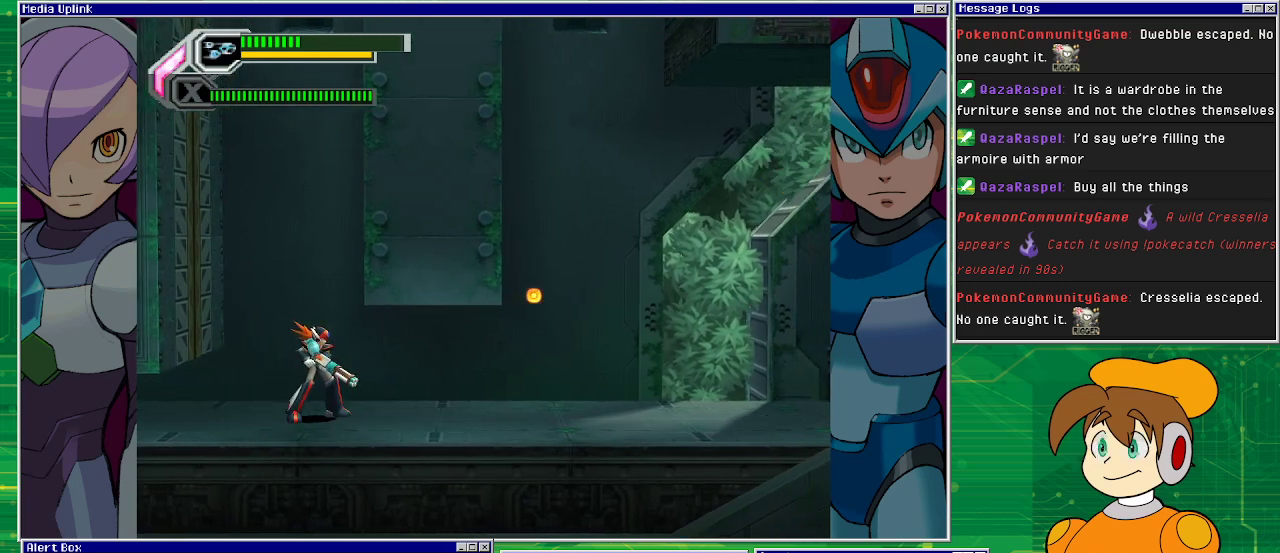
{"buttons": [], "left_stick": "center", "events": [[133, "DPAD_LEFT", "down"], [333, "DPAD_LEFT", "up"]]}
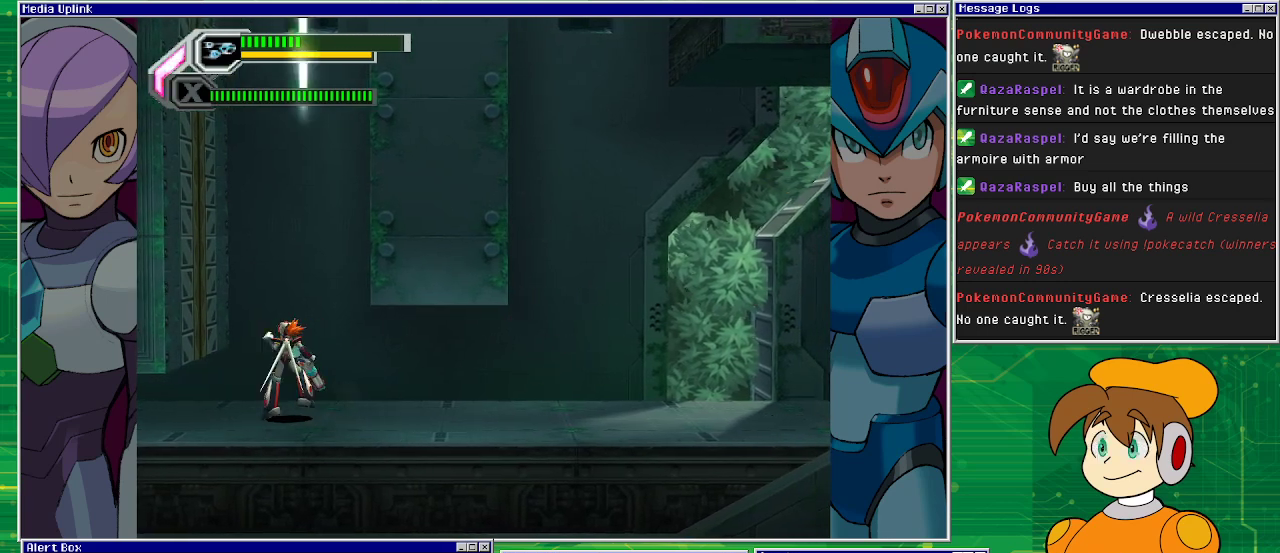
{"buttons": ["DPAD_LEFT"], "left_stick": "center", "events": [[400, "DPAD_LEFT", "down"]]}
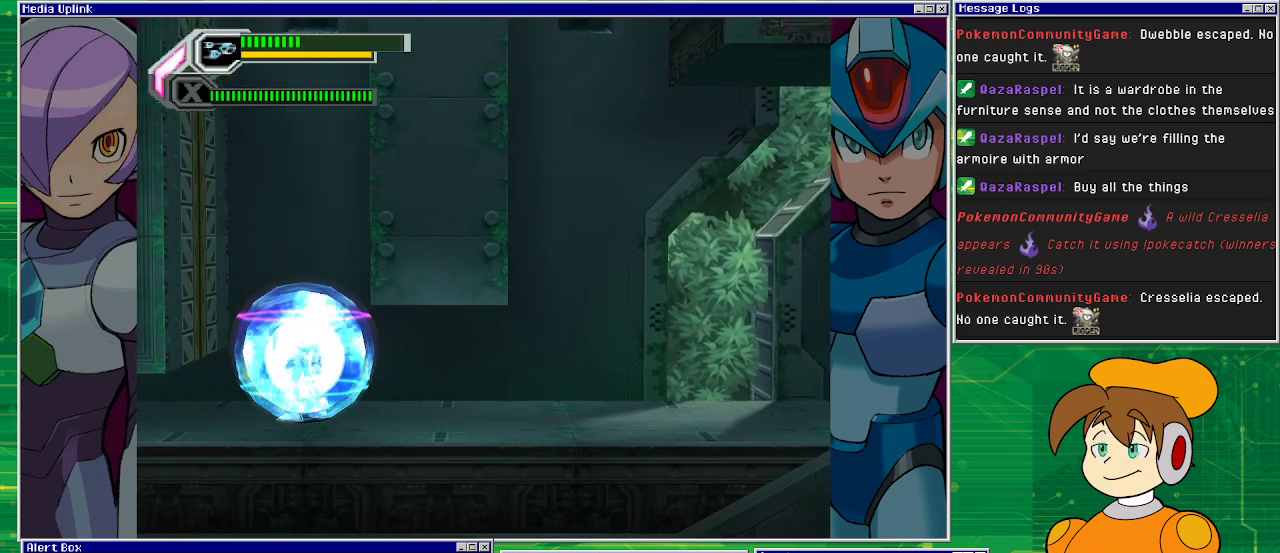
{"buttons": ["R1", "DPAD_DOWN", "DPAD_LEFT"], "left_stick": "center", "events": [[400, "DPAD_DOWN", "down"], [400, "R1", "down"]]}
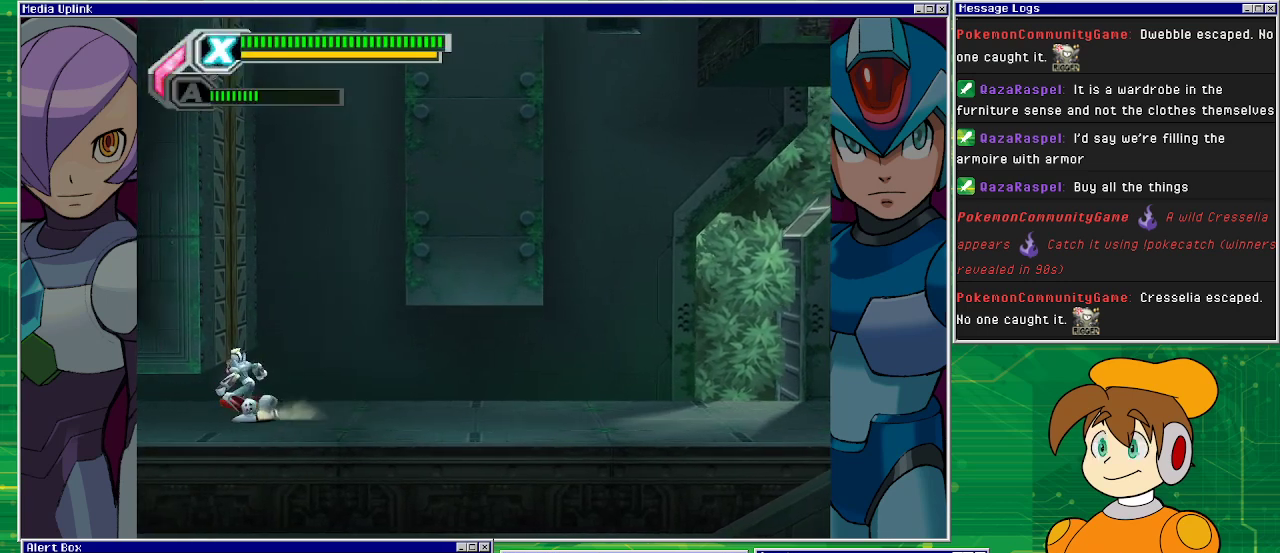
{"buttons": ["R1", "DPAD_DOWN", "DPAD_LEFT"], "left_stick": "center", "events": [[400, "R1", "up"], [500, "R1", "down"]]}
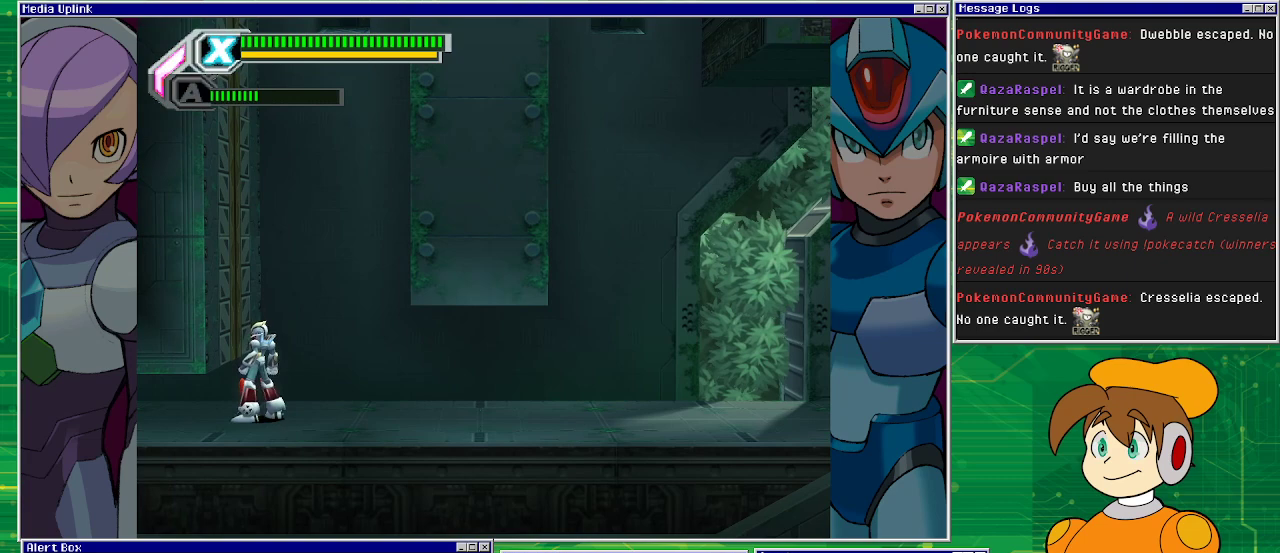
{"buttons": ["R1"], "left_stick": "center", "events": [[33, "DPAD_DOWN", "up"], [133, "DPAD_LEFT", "up"], [167, "R1", "up"], [300, "DPAD_RIGHT", "down"], [333, "R1", "down"], [400, "DPAD_RIGHT", "up"]]}
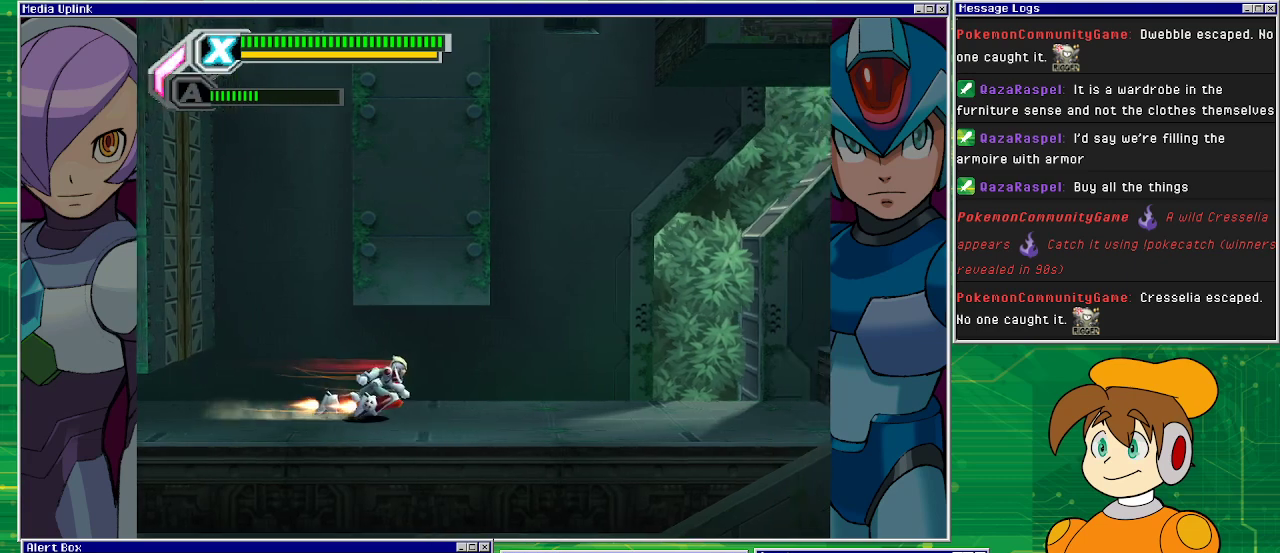
{"buttons": ["R1", "DPAD_LEFT"], "left_stick": "center", "events": [[267, "DPAD_LEFT", "down"], [333, "R1", "up"], [433, "R1", "down"]]}
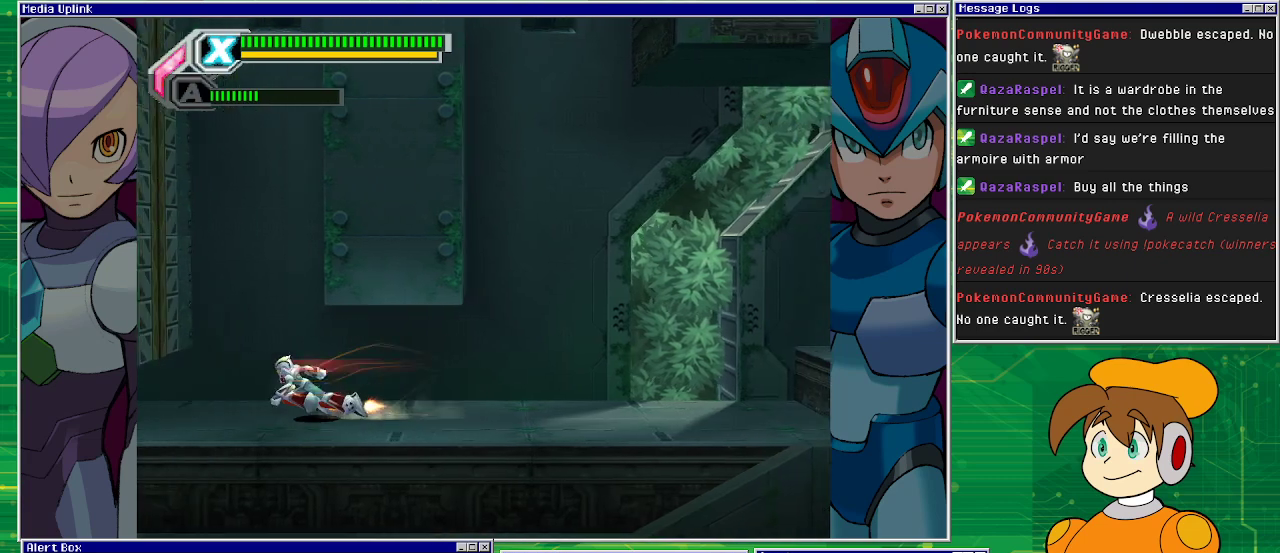
{"buttons": ["DPAD_DOWN"], "left_stick": "center", "events": [[300, "DPAD_LEFT", "up"], [333, "DPAD_DOWN", "down"], [333, "R1", "up"]]}
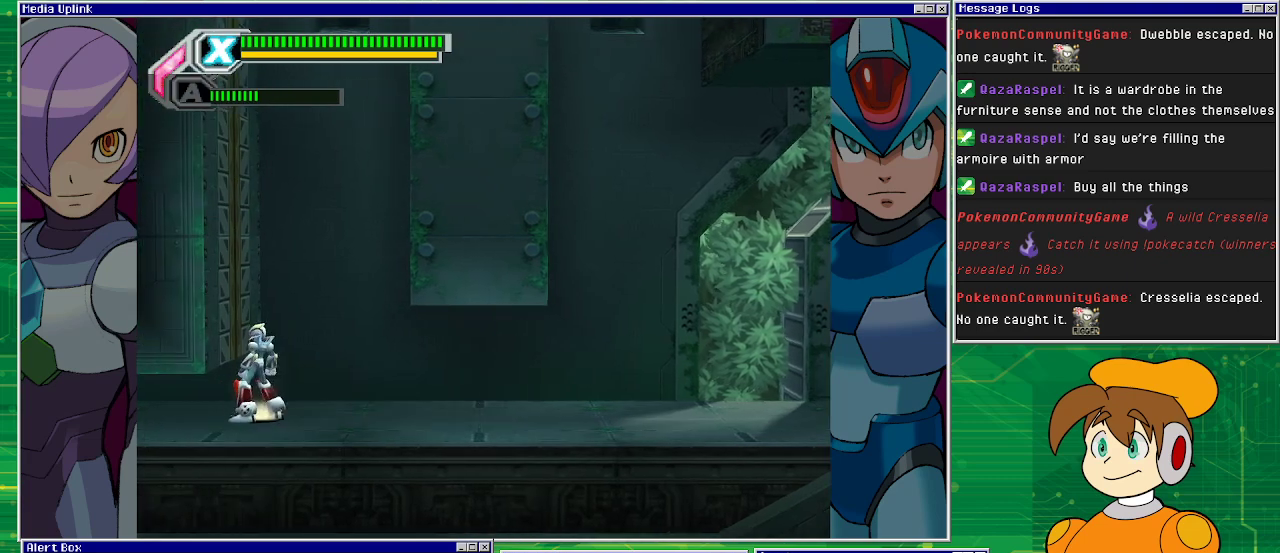
{"buttons": ["SQUARE", "DPAD_DOWN"], "left_stick": "center", "events": [[333, "SQUARE", "down"]]}
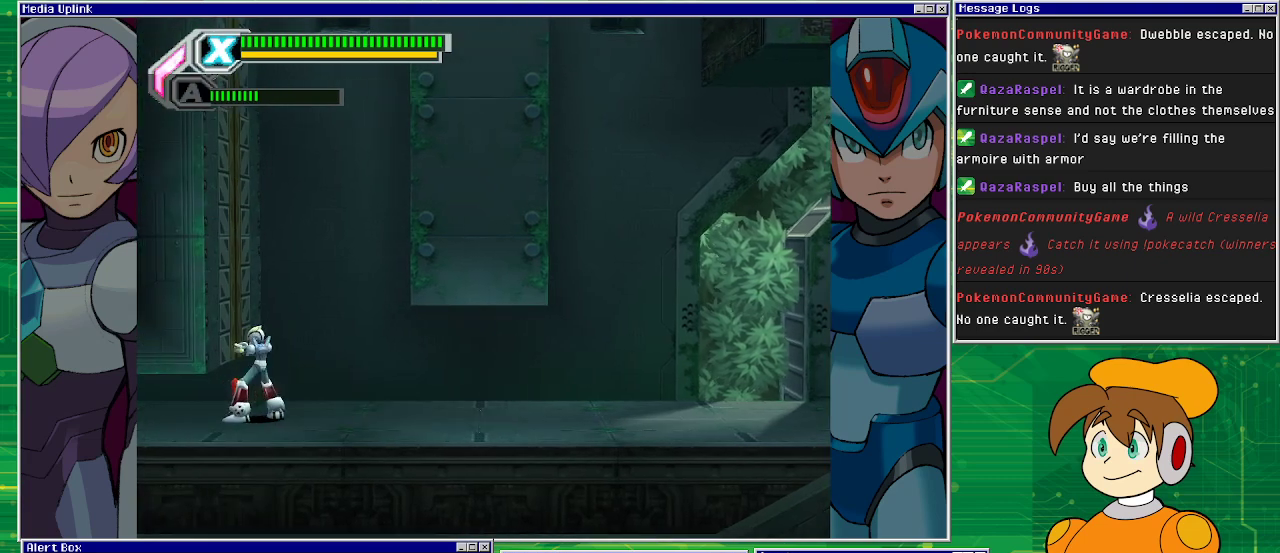
{"buttons": ["SQUARE", "DPAD_RIGHT"], "left_stick": "center", "events": [[133, "DPAD_DOWN", "up"], [300, "DPAD_RIGHT", "down"]]}